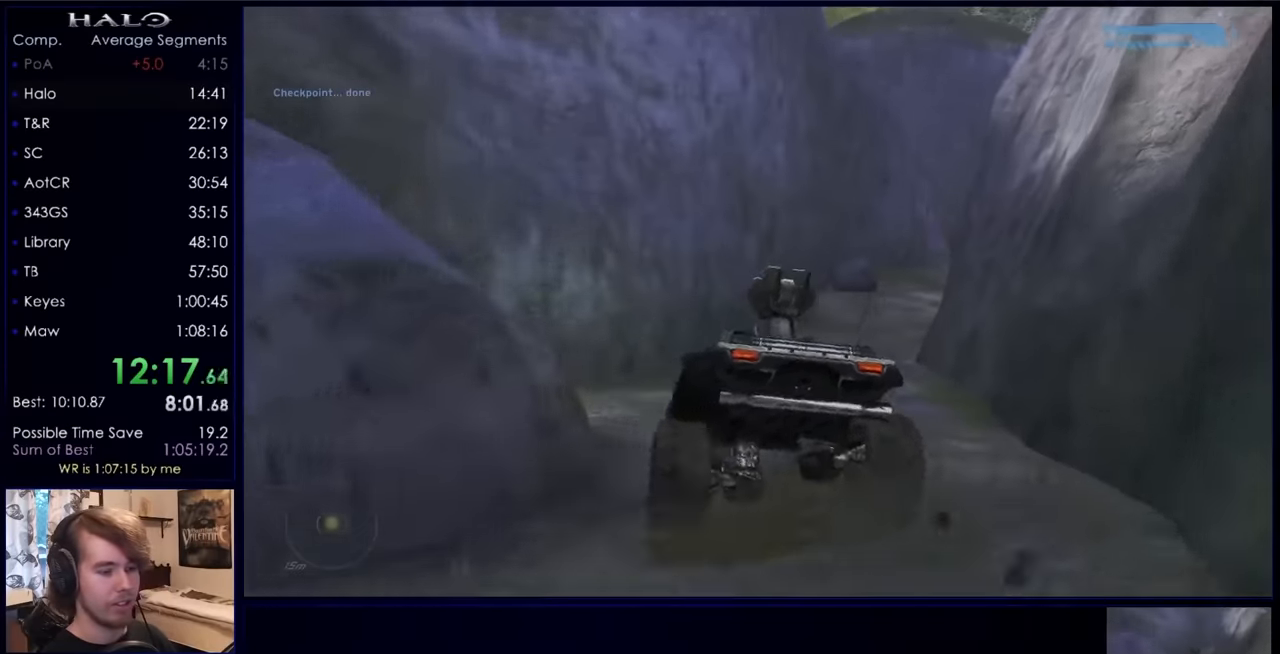
Gameplay with keyboard and mouse; each line is a JSON object with the keys and mouse buttons held at the frame after it. "events" lists presses ("down") and releases ("up") of "a", "c", "ctrl", "d", "down", "e", "f", "q", "r", "return", "s", "space", "up", "w", "x", "z", "mouse_left", "mouse_right", "mouse_mb4" and "mouse_mb5" between this image and that frame as [ms after this image, input, new state], when the widget could be followed in between. "mouse_left", "mouse_right", "mouse_mb4", "mouse_mb5" = the "left", "right", "mb4", "mb5" buttons of the "mouse" list. No other keys are recorded. Not read: mouse_move.
{"keys": ["w"], "mouse": [], "events": []}
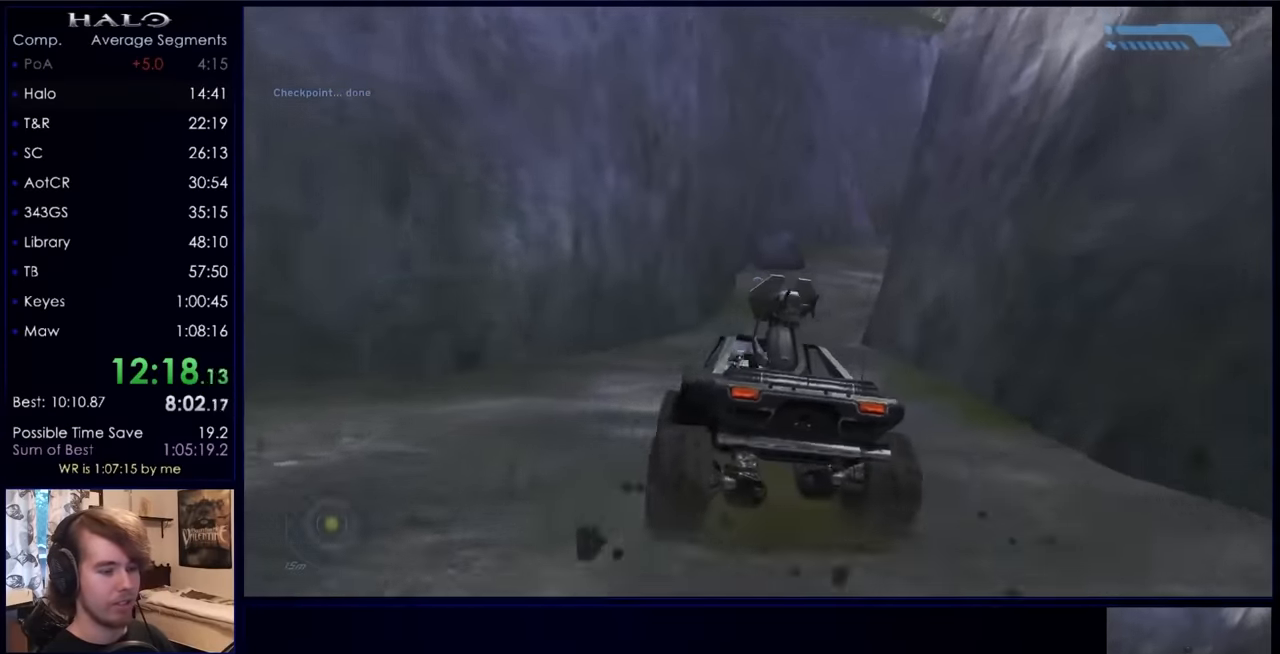
{"keys": ["w"], "mouse": [], "events": []}
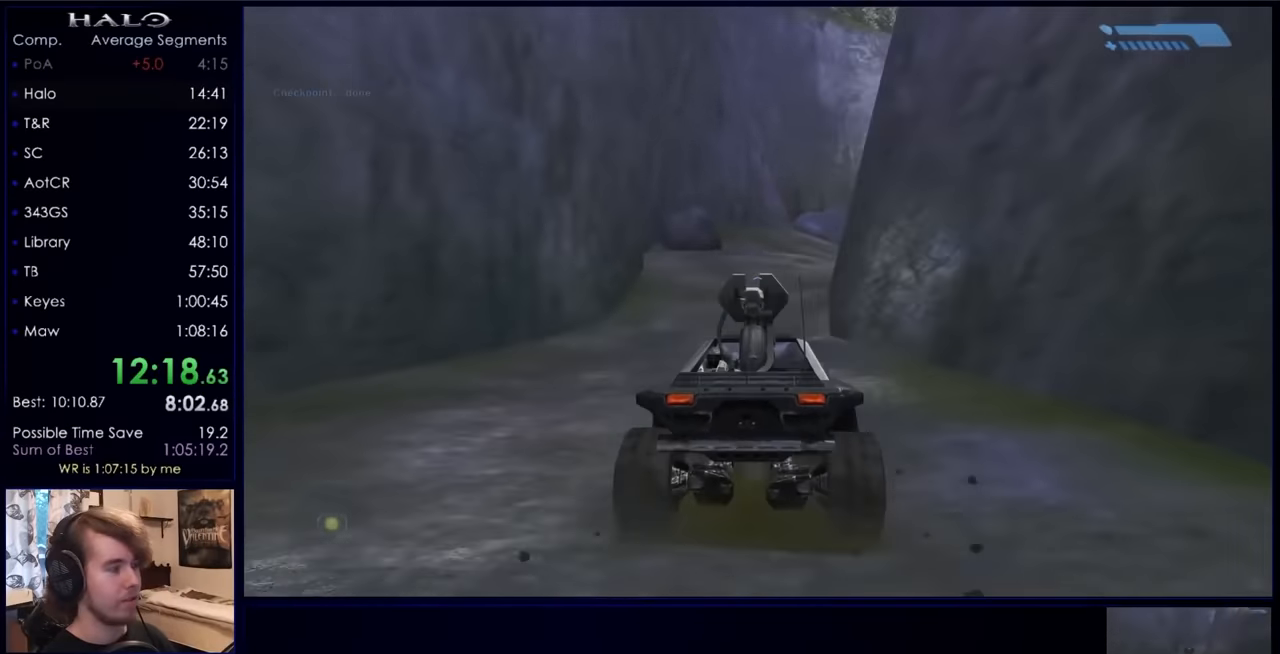
{"keys": ["w"], "mouse": [], "events": []}
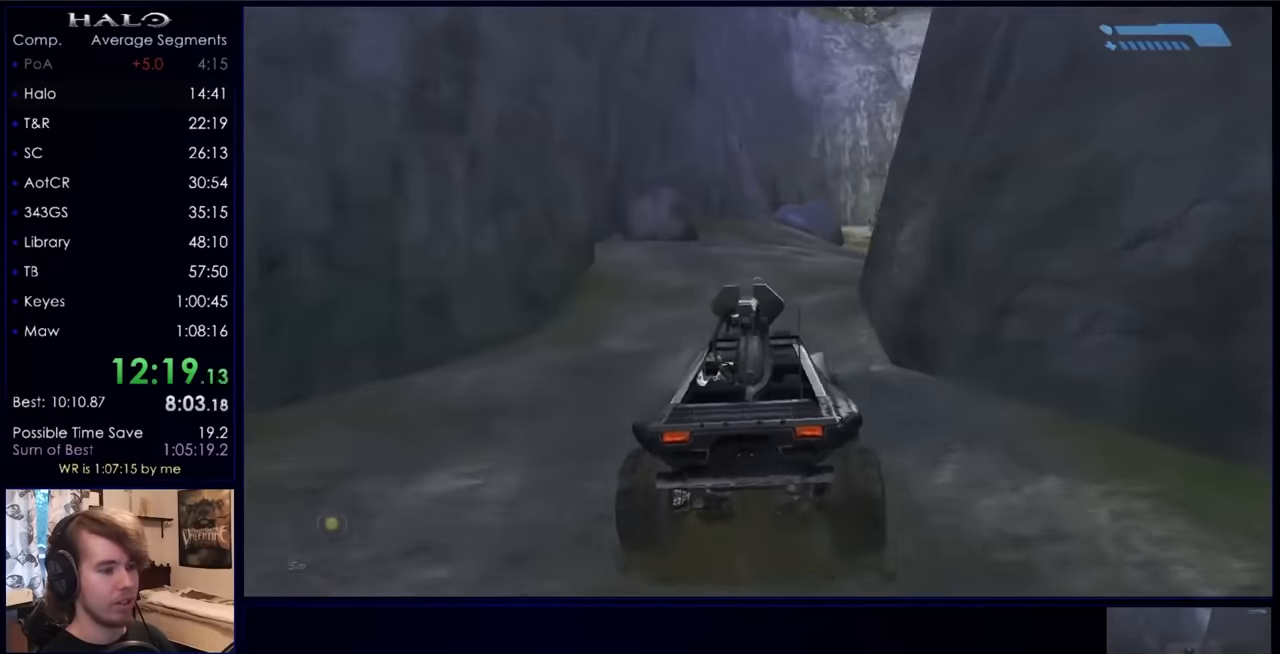
{"keys": ["w"], "mouse": [], "events": []}
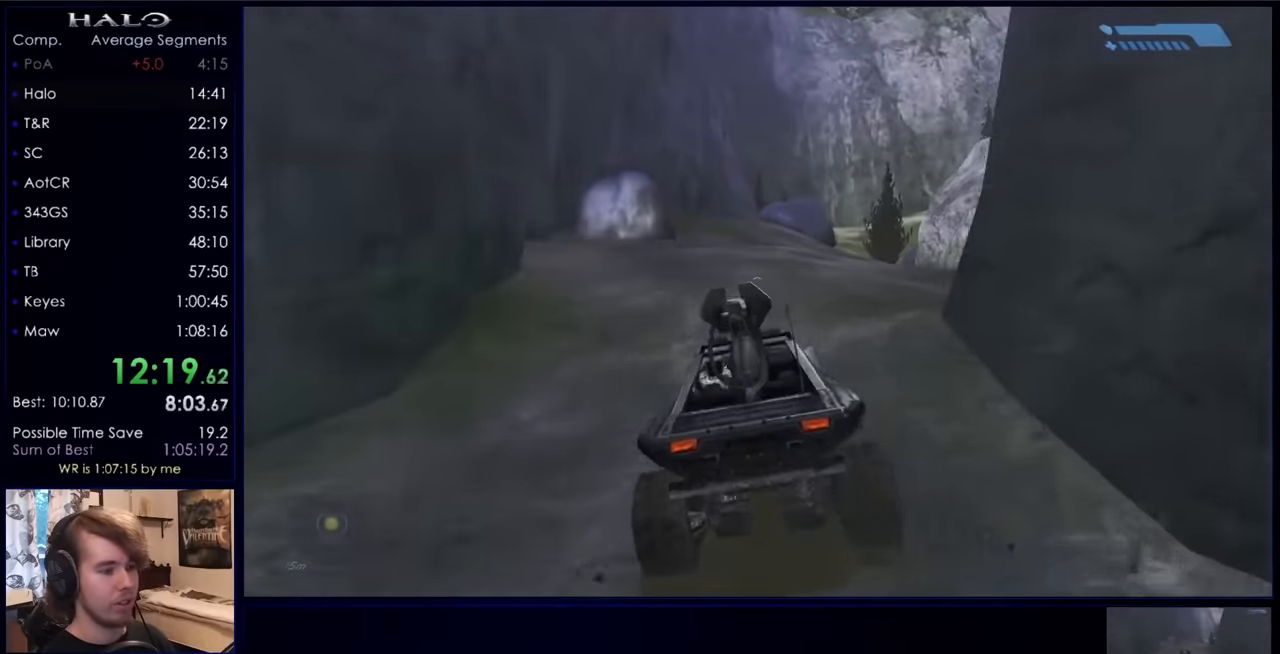
{"keys": ["w"], "mouse": [], "events": []}
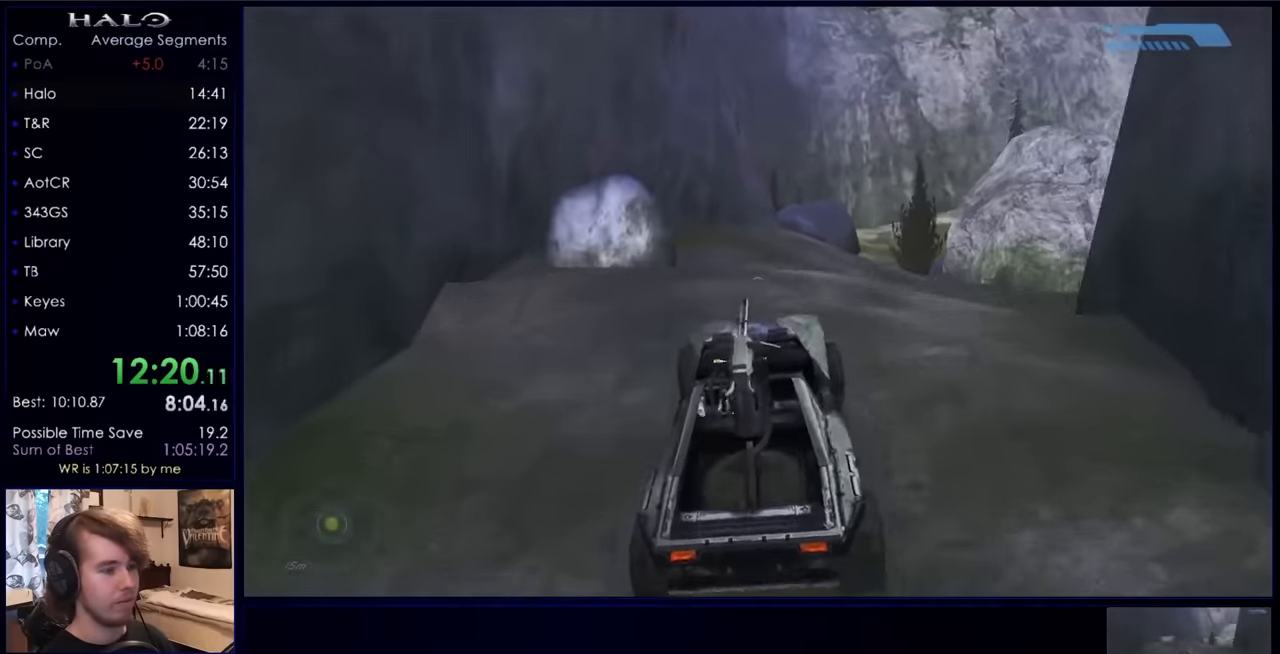
{"keys": ["w"], "mouse": [], "events": [[300, "e", "down"], [434, "e", "up"]]}
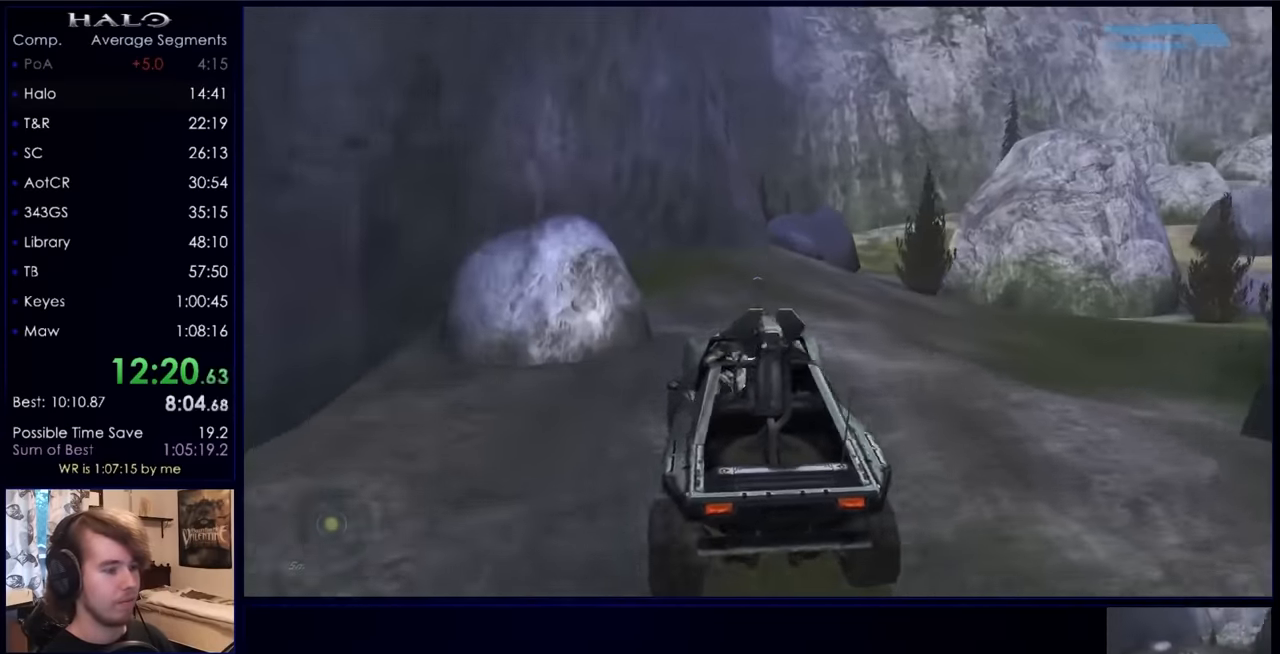
{"keys": ["w"], "mouse": [], "events": []}
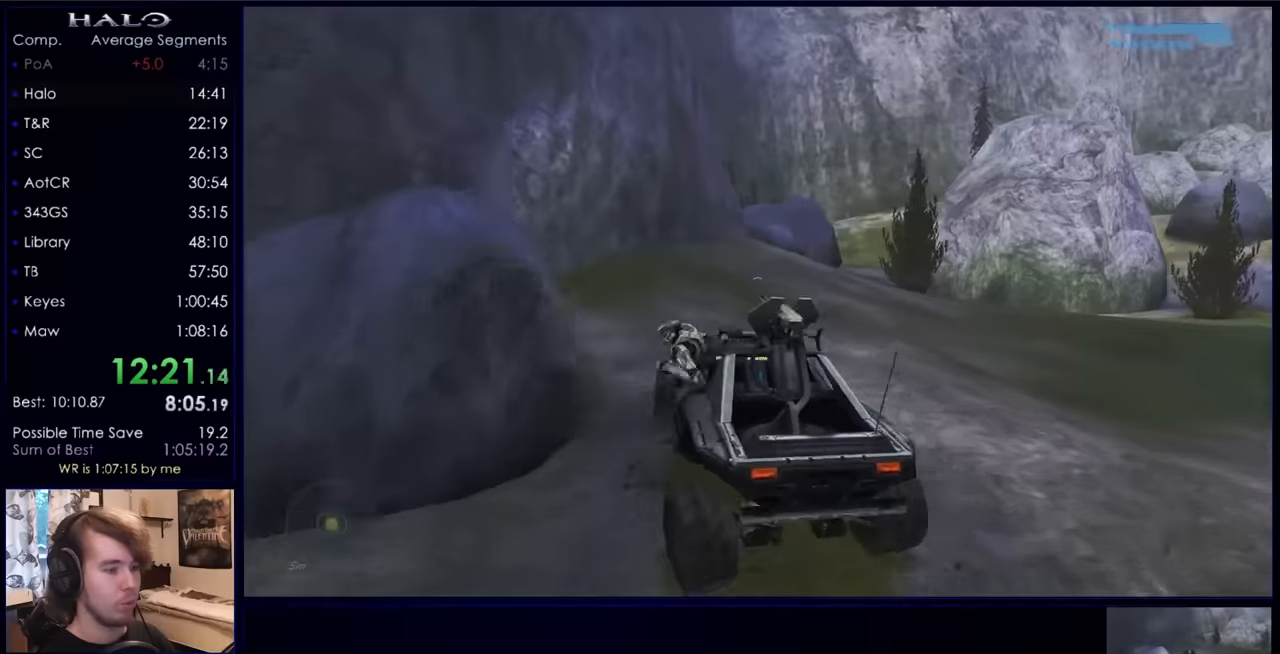
{"keys": ["a"], "mouse": ["right"], "events": [[100, "w", "up"], [200, "a", "down"], [467, "mouse_right", "down"]]}
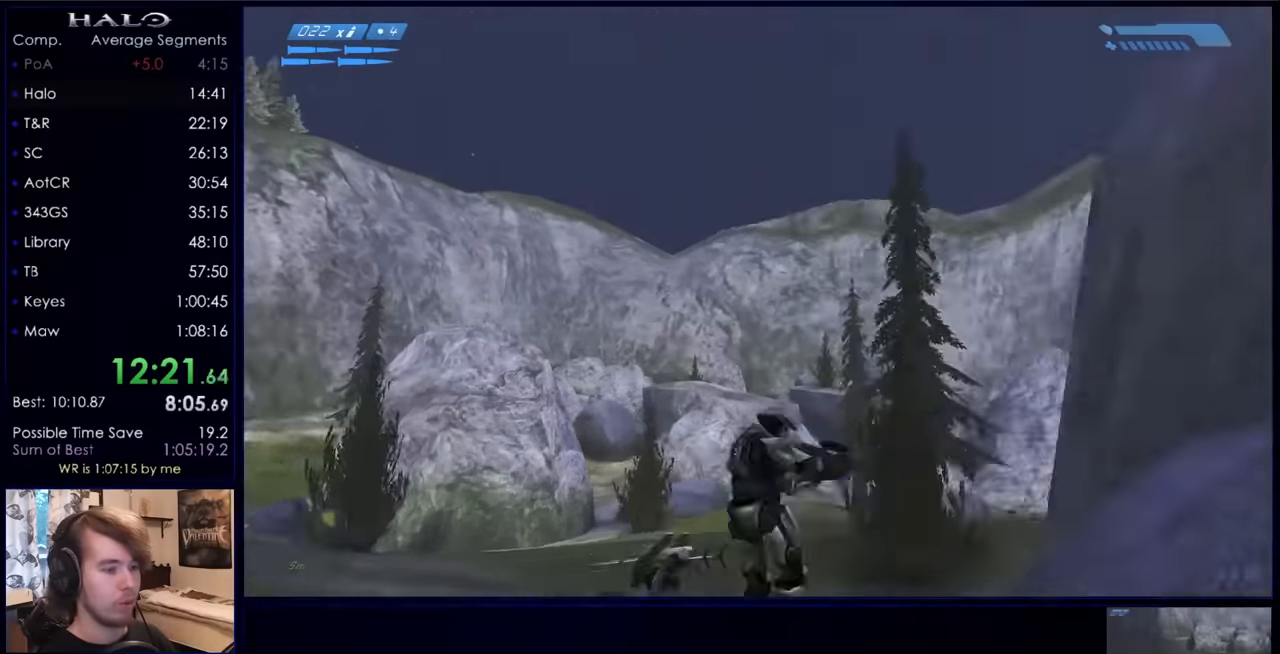
{"keys": ["a"], "mouse": [], "events": [[167, "mouse_right", "up"], [200, "mouse_right", "down"], [333, "mouse_right", "up"]]}
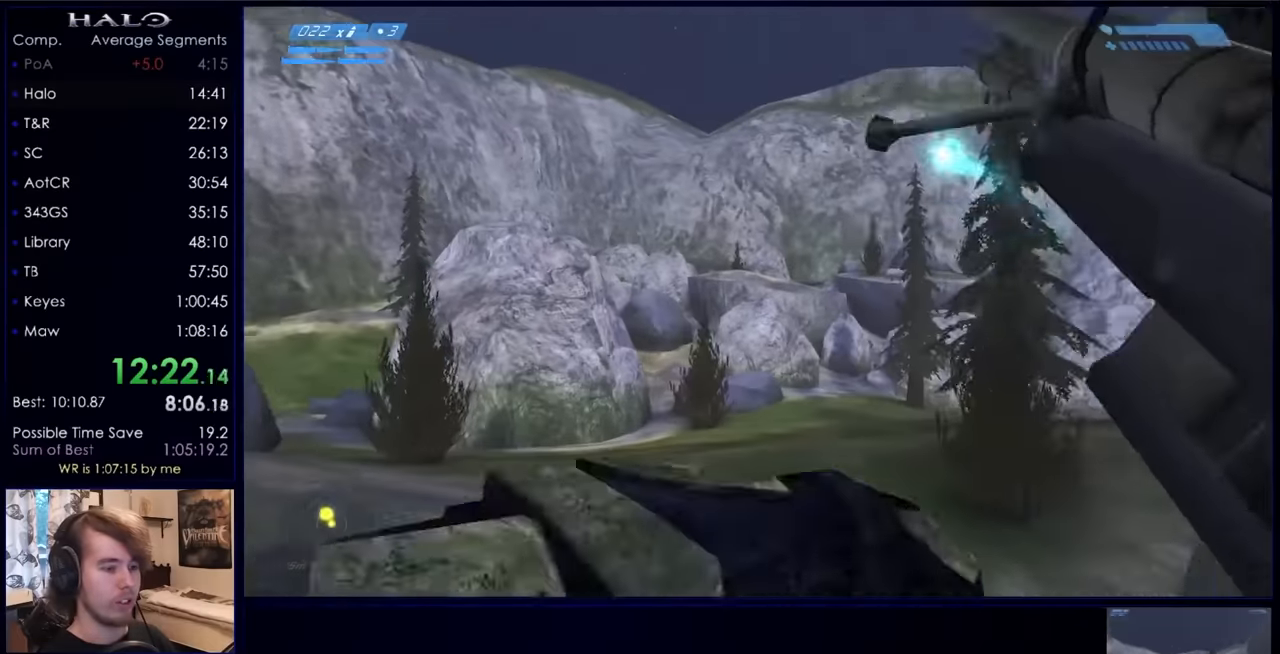
{"keys": ["a"], "mouse": [], "events": [[300, "mouse_mb5", "down"], [400, "mouse_mb5", "up"]]}
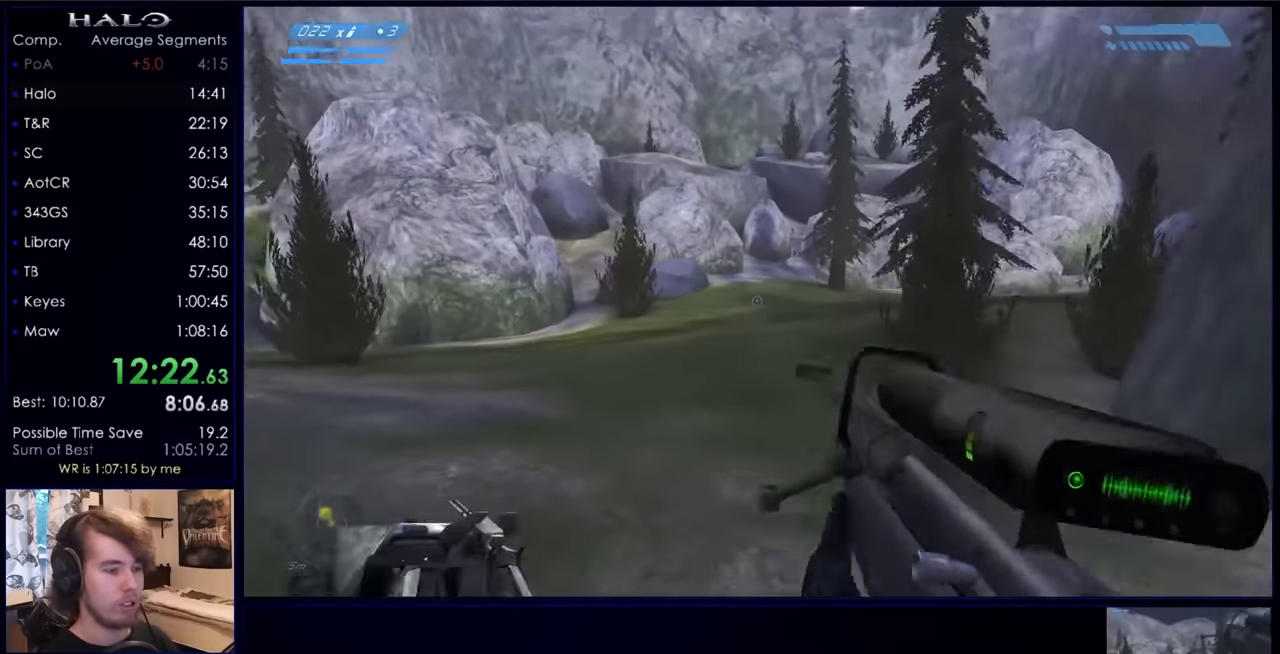
{"keys": ["a"], "mouse": [], "events": [[267, "s", "down"], [333, "s", "up"]]}
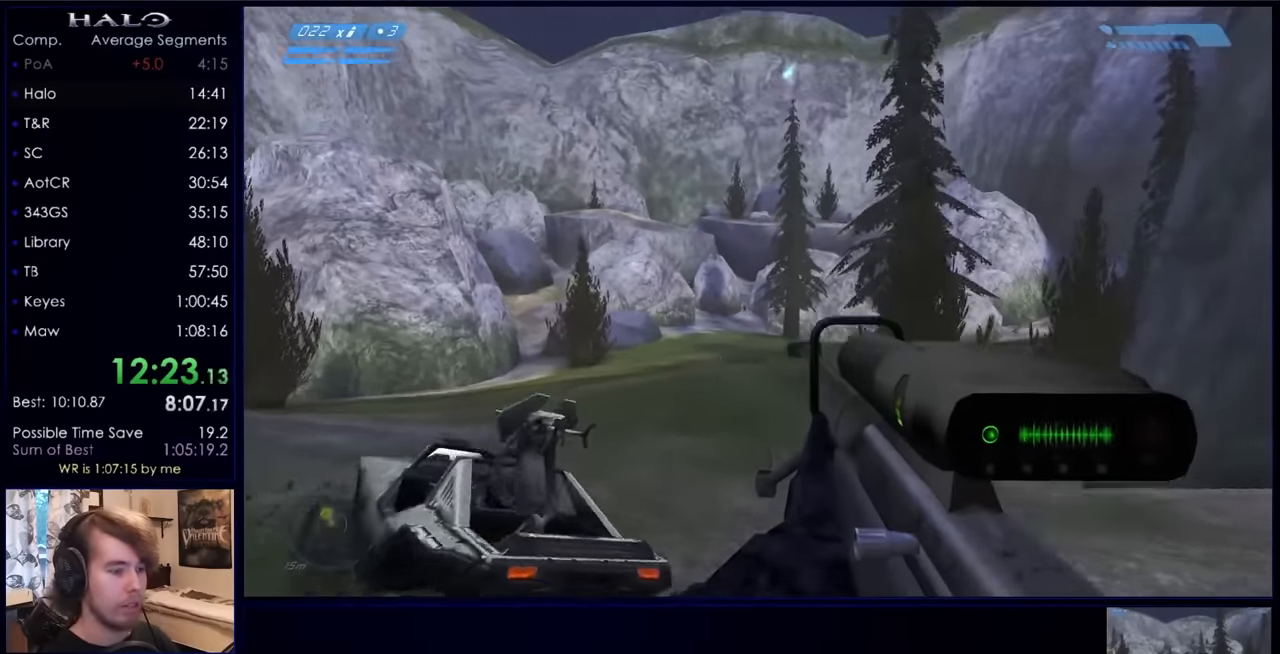
{"keys": ["a", "w"], "mouse": [], "events": [[433, "w", "down"]]}
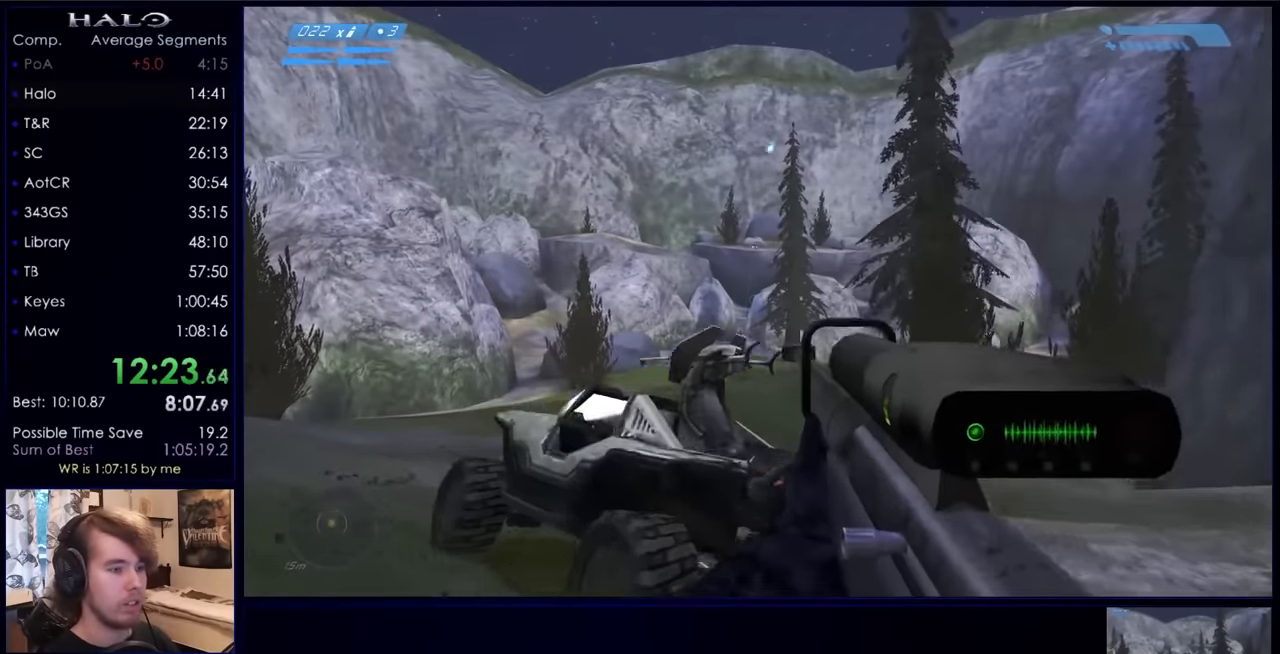
{"keys": [], "mouse": [], "events": [[167, "mouse_mb5", "down"], [267, "mouse_mb5", "up"], [400, "a", "up"], [400, "w", "up"]]}
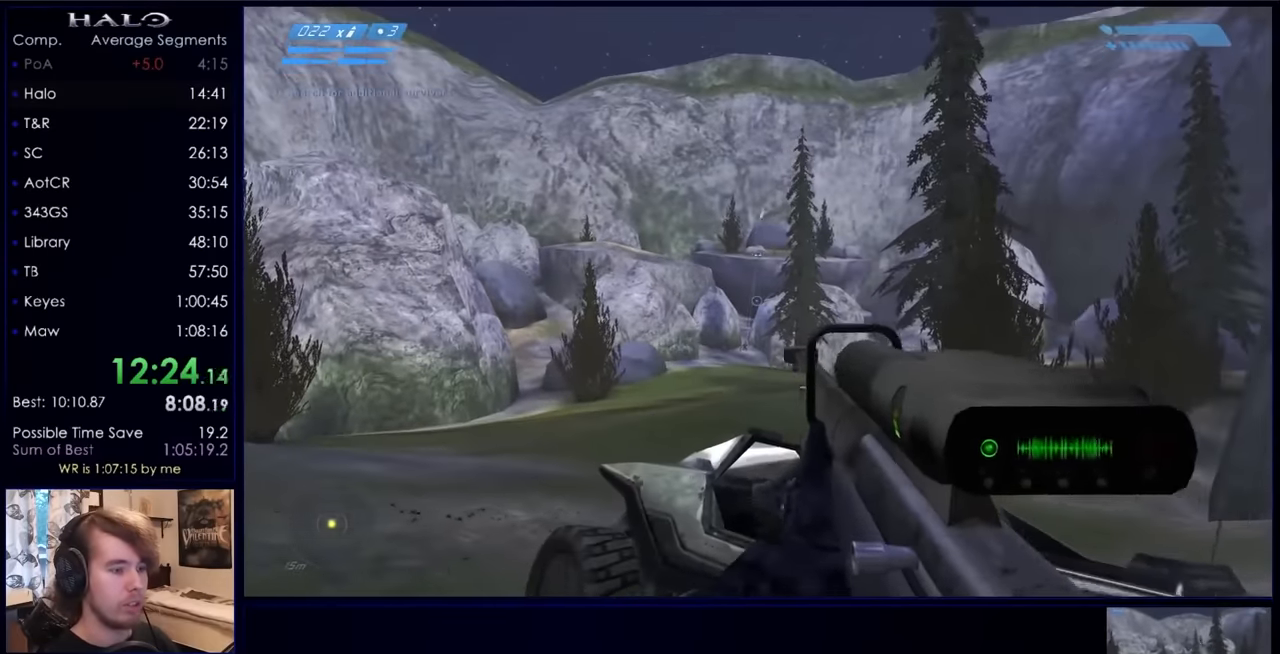
{"keys": [], "mouse": [], "events": [[133, "a", "down"], [433, "z", "down"], [467, "z", "up"], [500, "a", "up"]]}
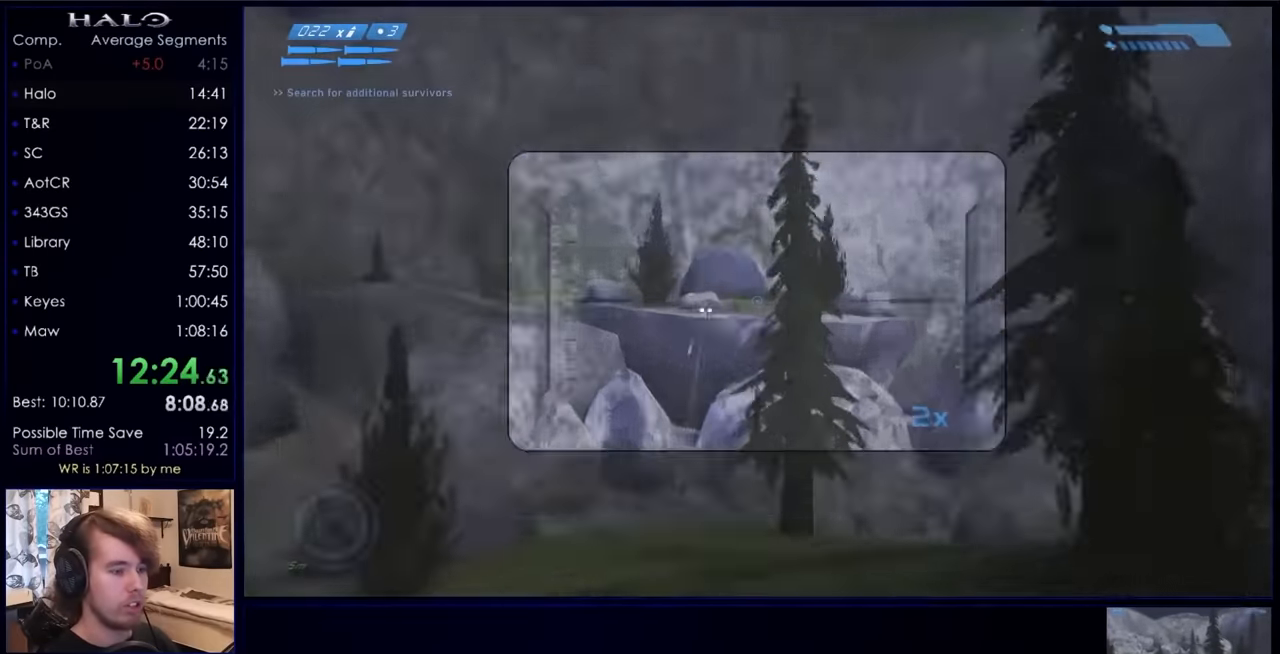
{"keys": [], "mouse": [], "events": [[67, "z", "down"], [200, "z", "up"]]}
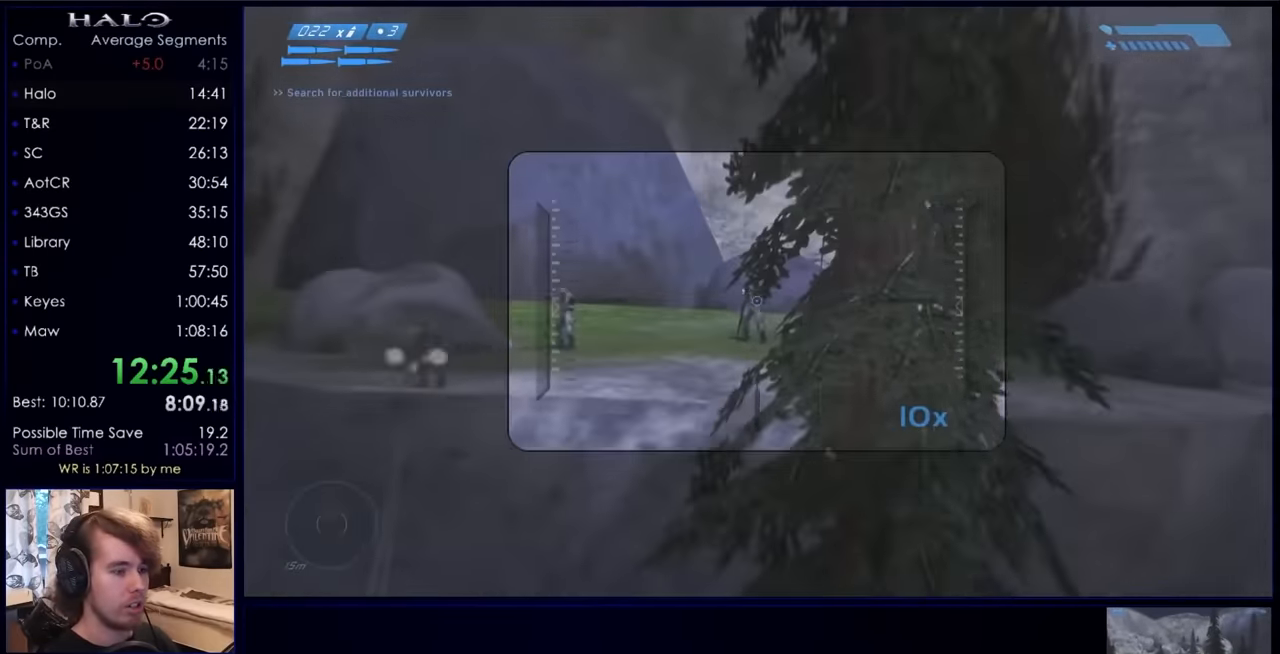
{"keys": [], "mouse": [], "events": [[133, "mouse_left", "down"], [300, "mouse_left", "up"]]}
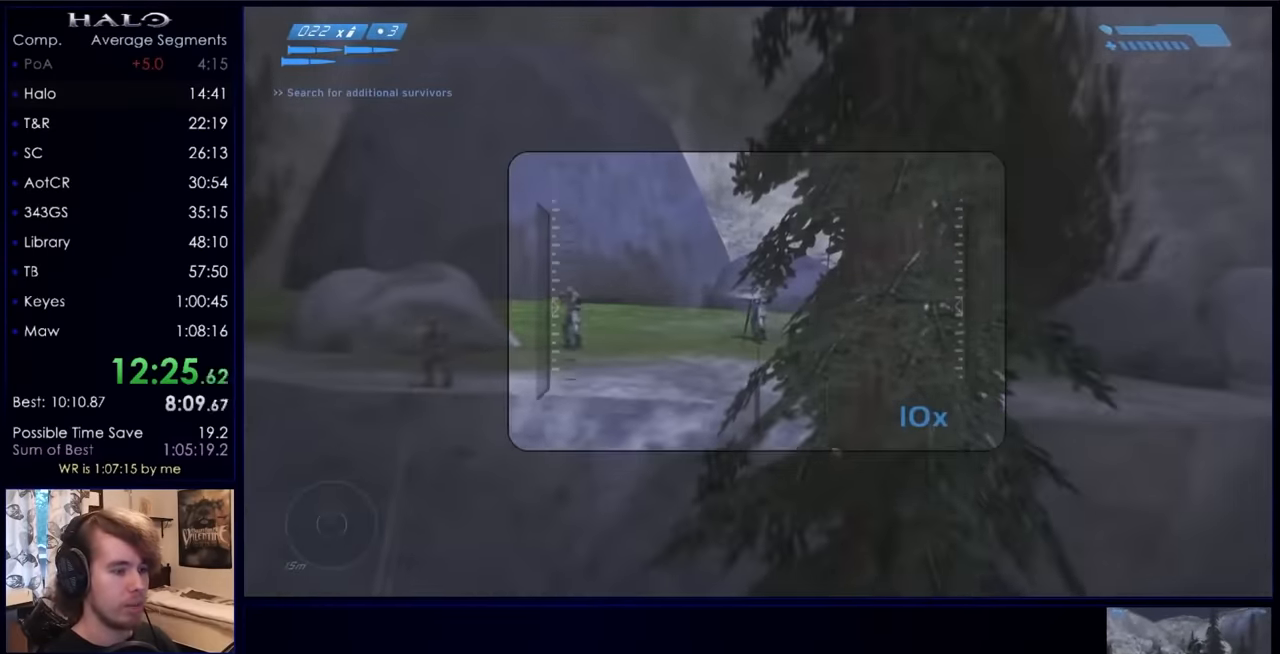
{"keys": [], "mouse": [], "events": [[200, "mouse_left", "down"], [267, "mouse_left", "up"]]}
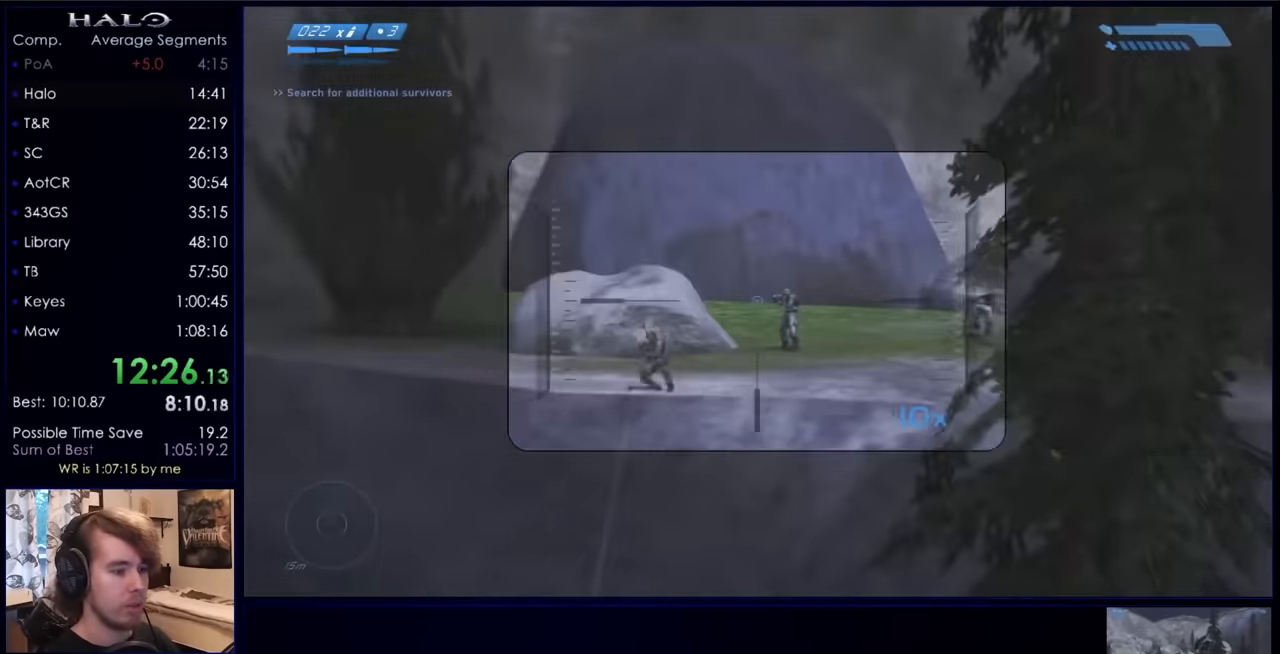
{"keys": [], "mouse": [], "events": [[233, "mouse_left", "down"], [400, "mouse_left", "up"]]}
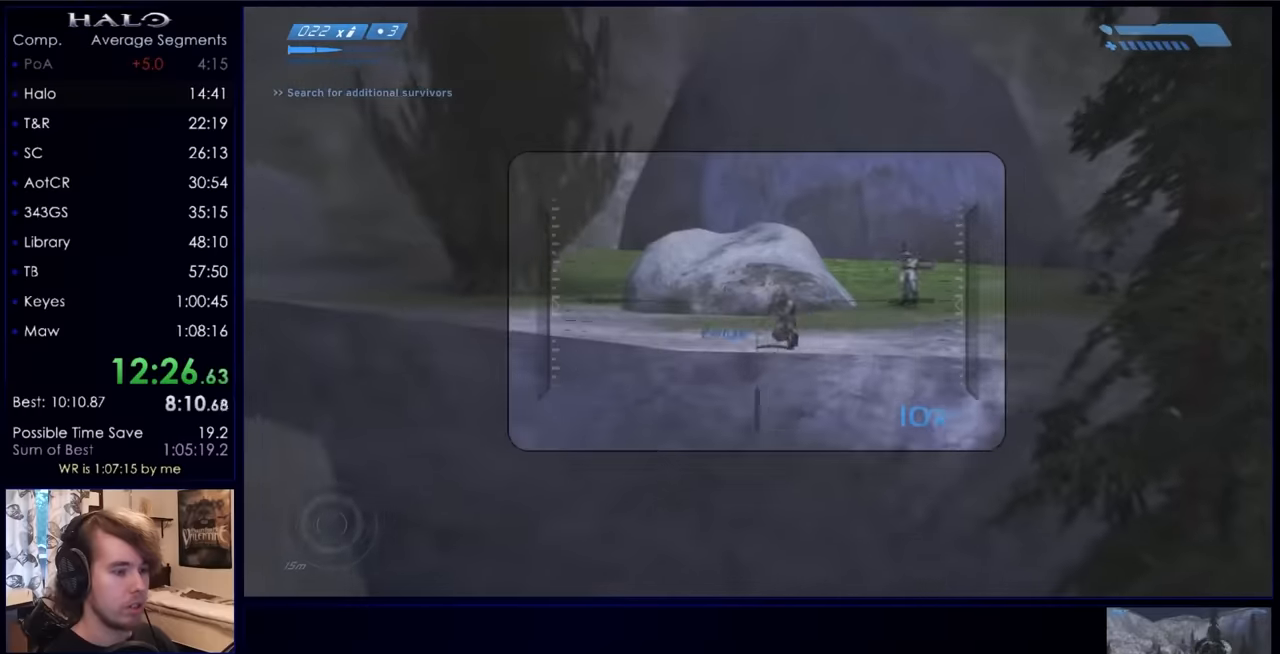
{"keys": [], "mouse": ["left"], "events": [[400, "mouse_left", "down"]]}
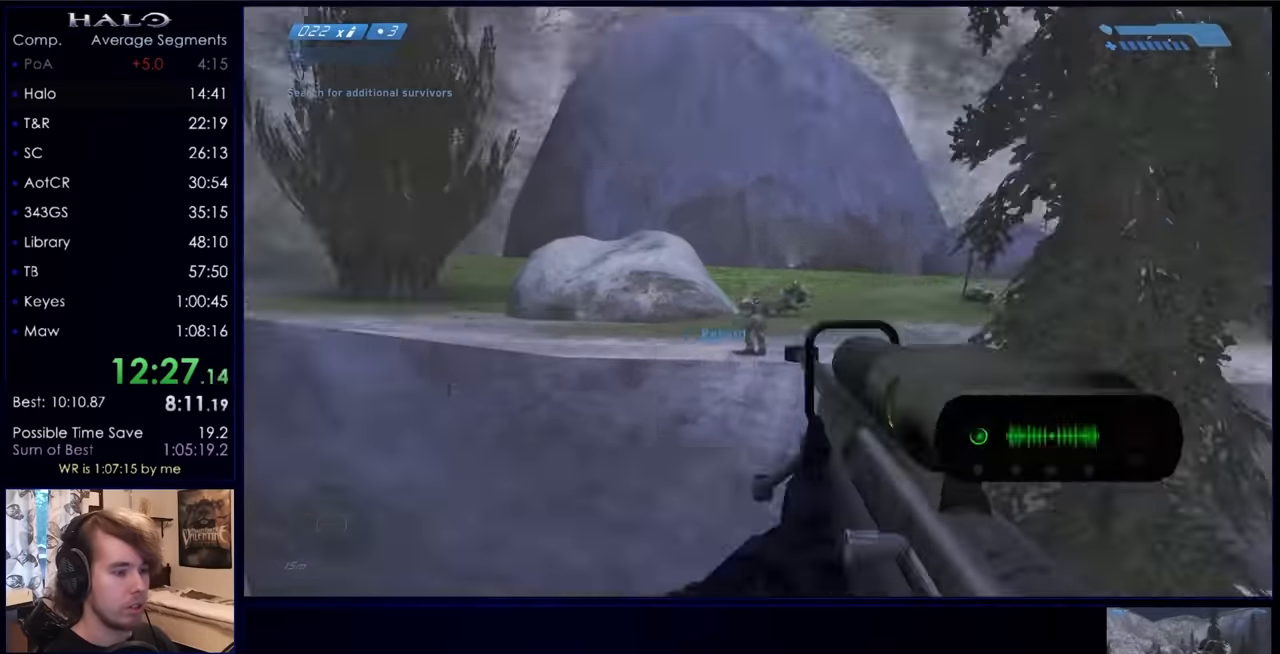
{"keys": ["w"], "mouse": [], "events": [[33, "mouse_left", "up"], [233, "d", "down"], [333, "d", "up"], [366, "w", "down"]]}
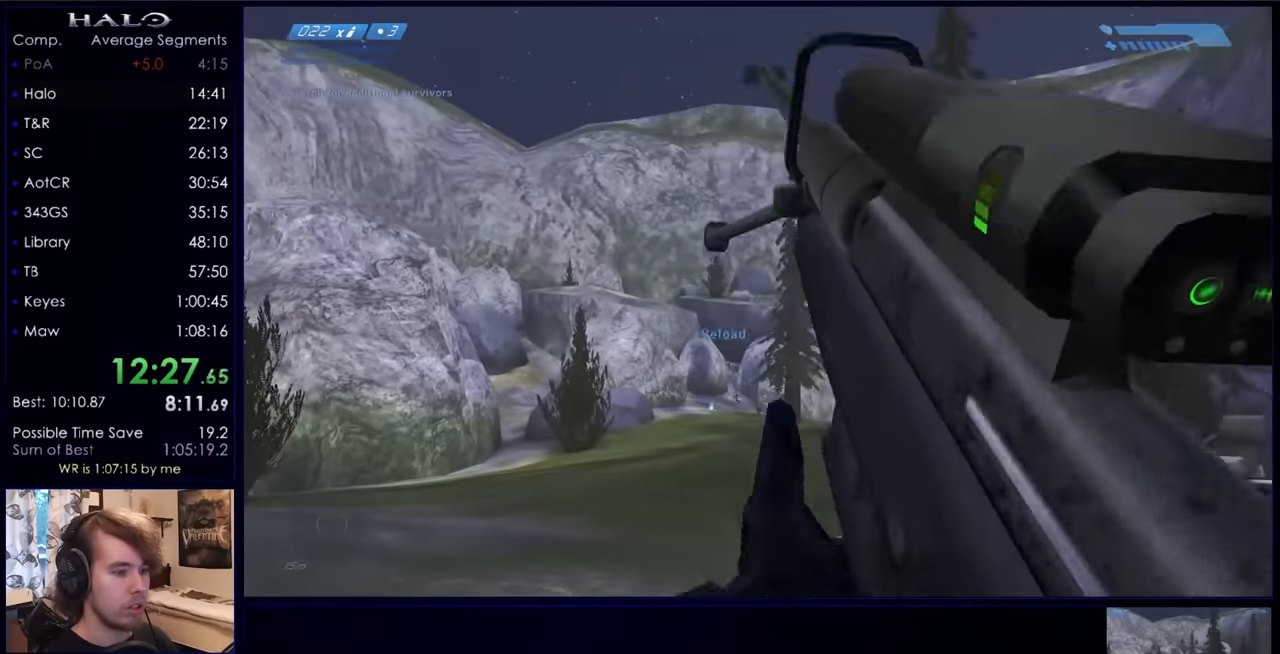
{"keys": ["w"], "mouse": [], "events": [[33, "r", "down"], [100, "r", "up"], [133, "r", "down"], [233, "q", "down"], [233, "r", "up"], [333, "e", "down"], [333, "q", "up"], [466, "e", "up"]]}
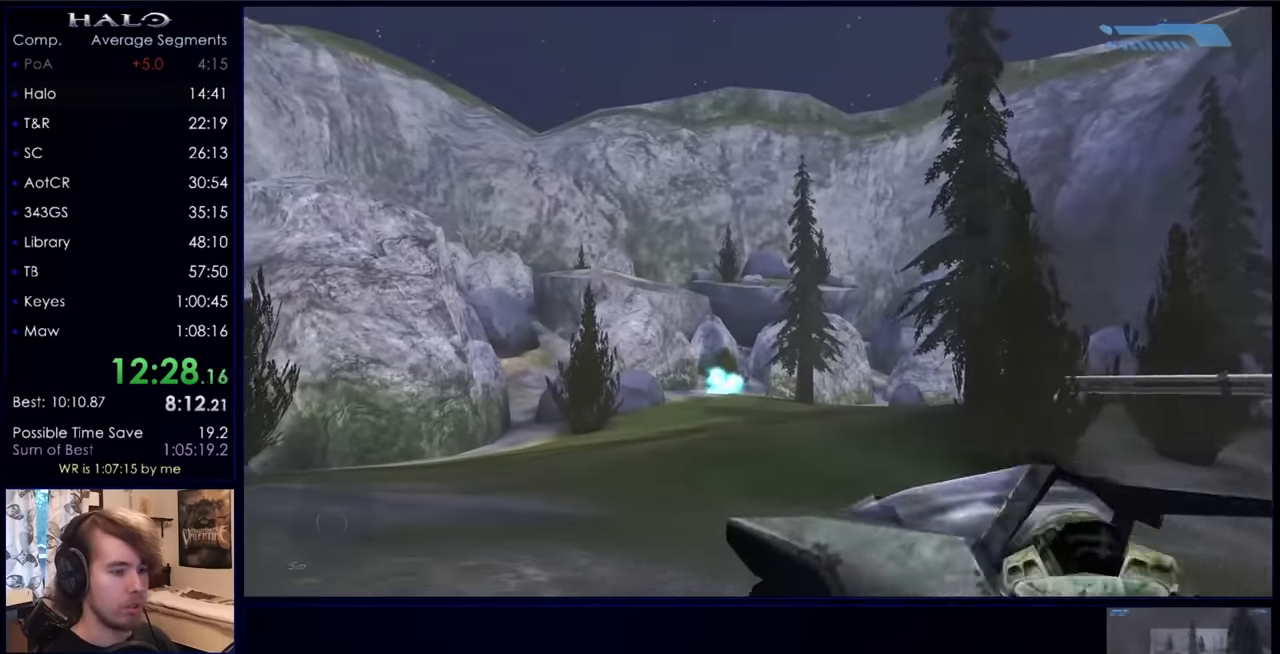
{"keys": ["w"], "mouse": [], "events": []}
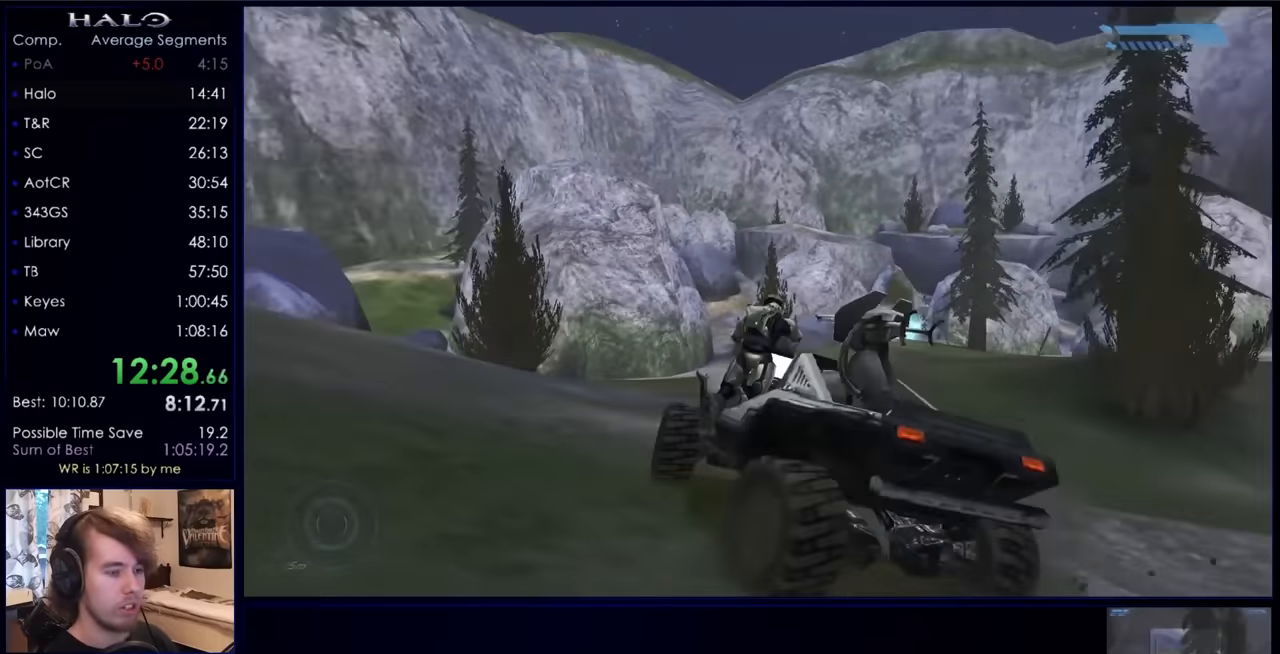
{"keys": ["w"], "mouse": [], "events": []}
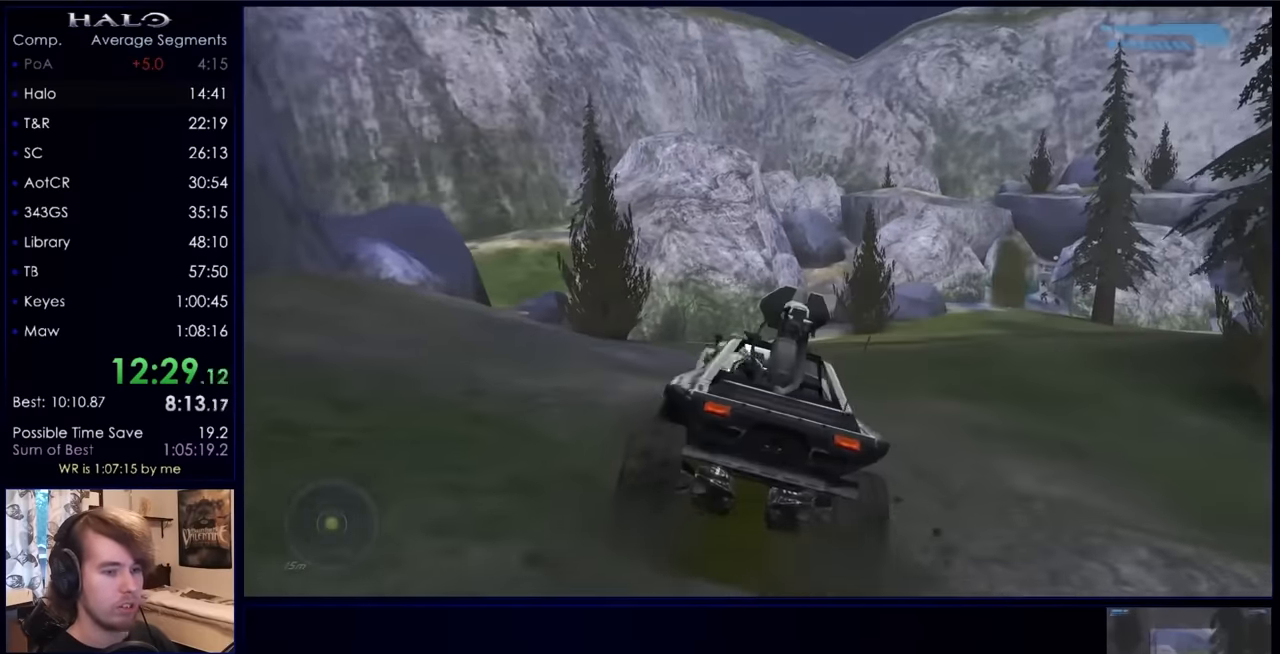
{"keys": ["w"], "mouse": [], "events": []}
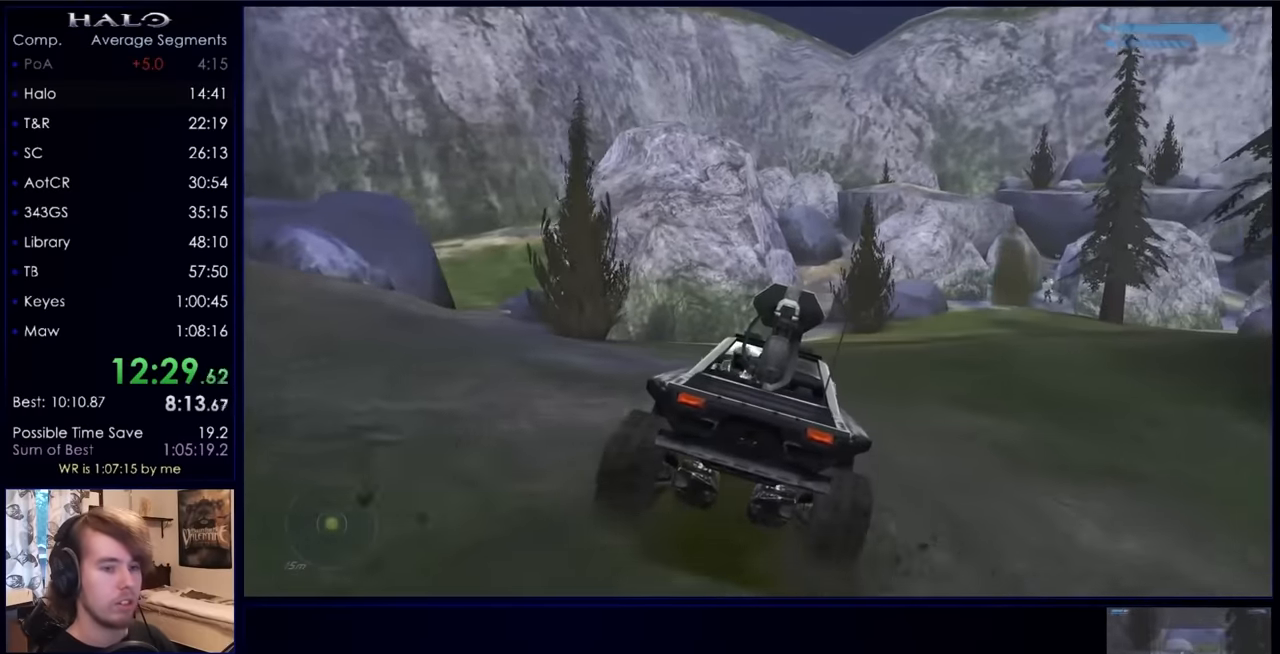
{"keys": ["w"], "mouse": [], "events": []}
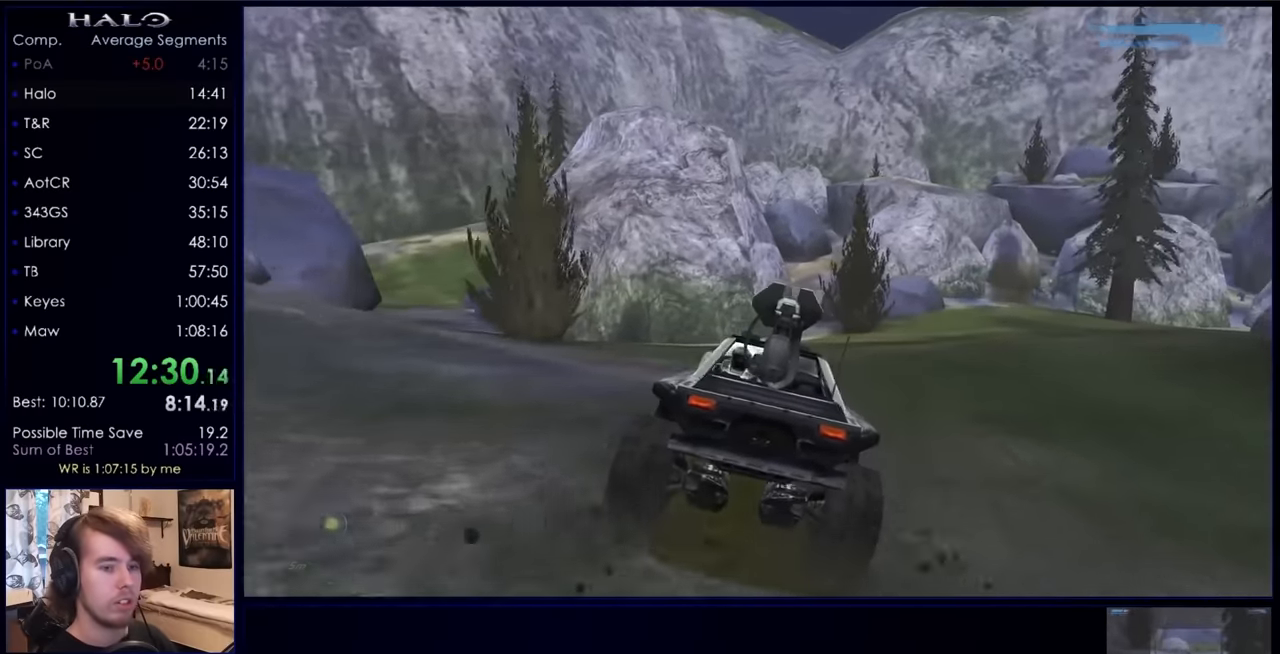
{"keys": ["w"], "mouse": [], "events": []}
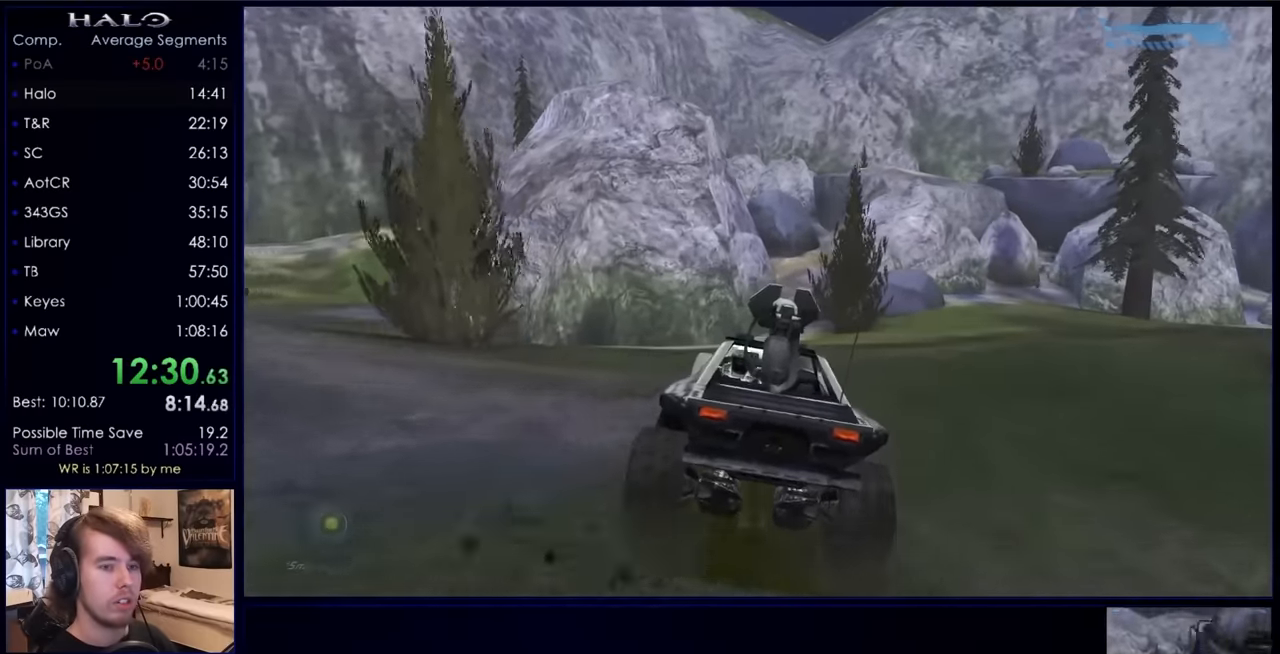
{"keys": ["w"], "mouse": [], "events": []}
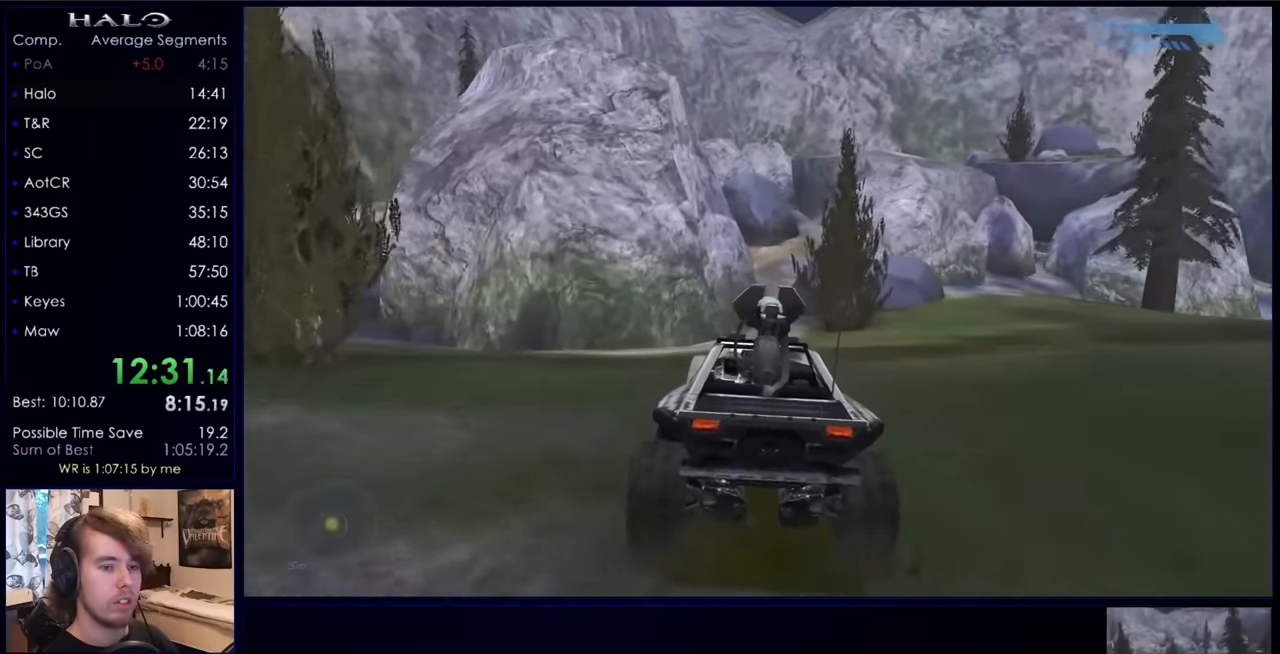
{"keys": ["w"], "mouse": [], "events": []}
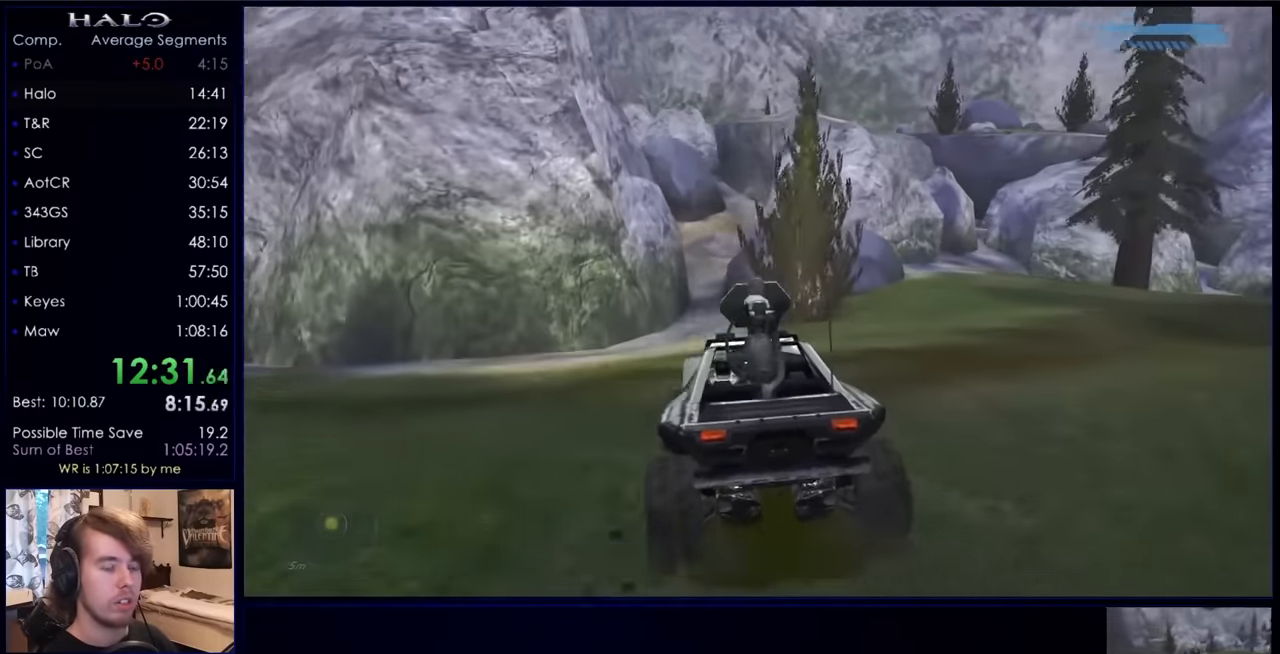
{"keys": ["w"], "mouse": [], "events": []}
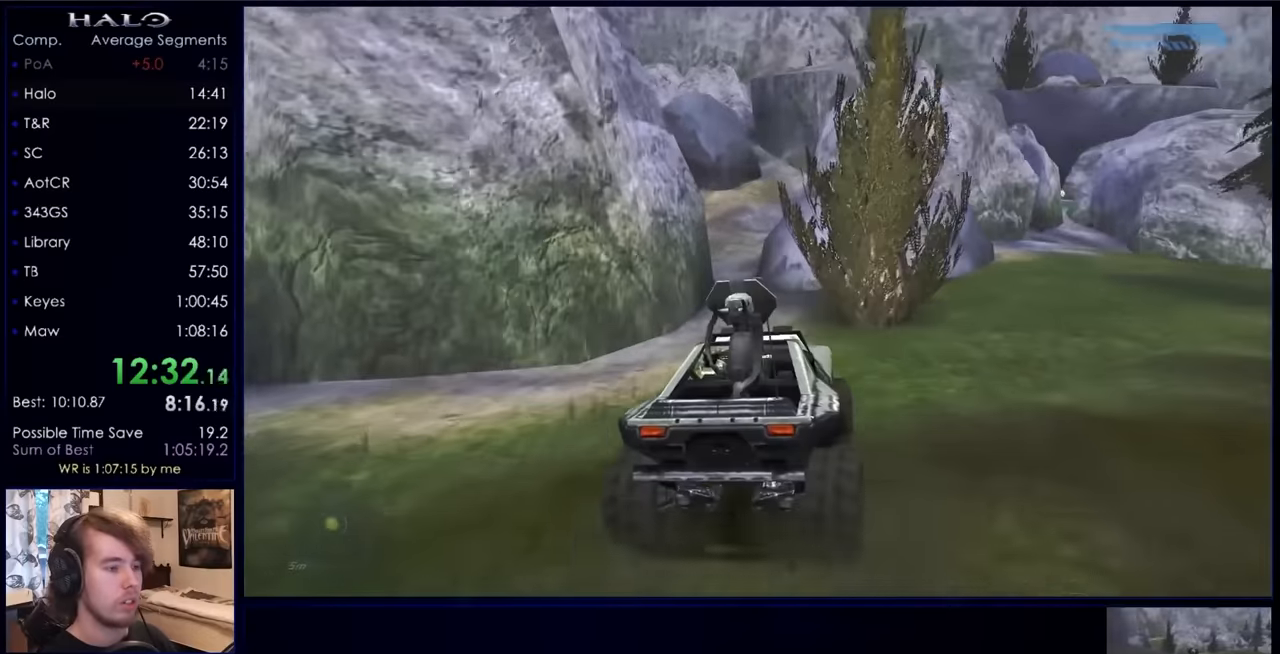
{"keys": ["w"], "mouse": [], "events": []}